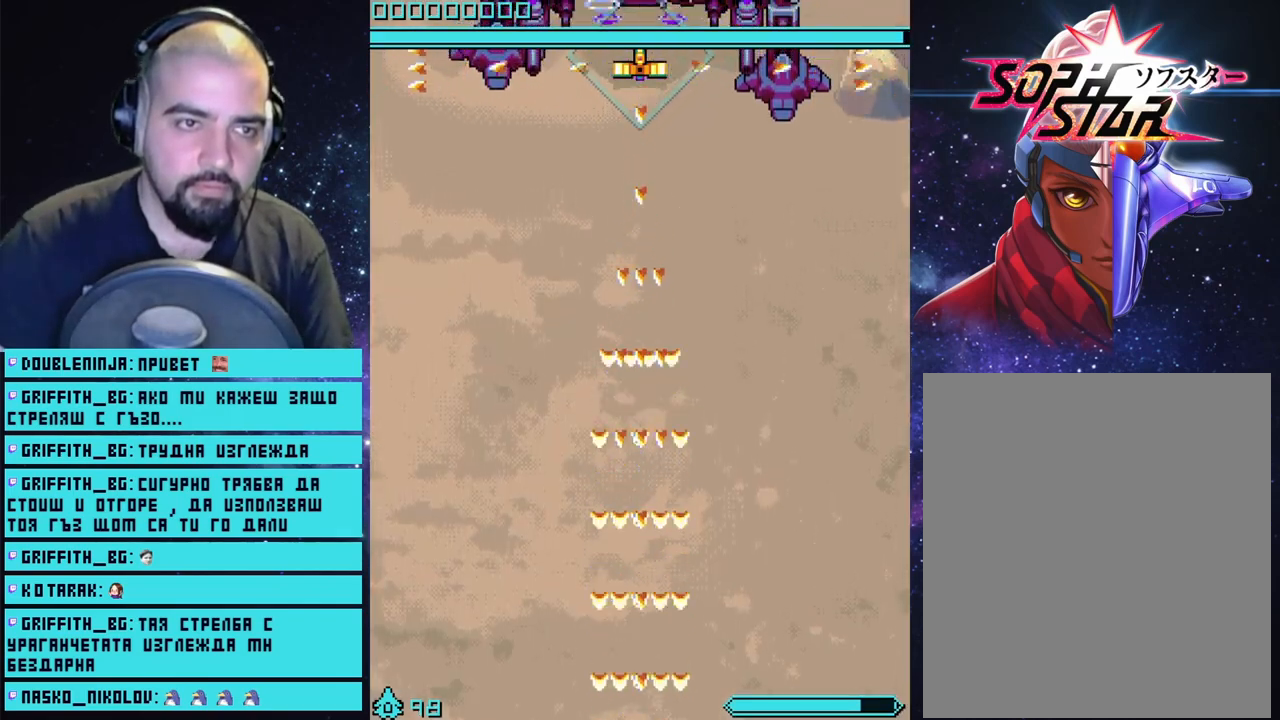
Gameplay with a controller (PlayStation layout); each line is a JSON object with the inputs held at the frame after it. "events" lists button and stick changes between this image and that frame as [ms after this image, input, new state], when the widget could be followed in between.
{"buttons": ["CROSS"], "left_stick": "center", "right_stick": "center", "events": []}
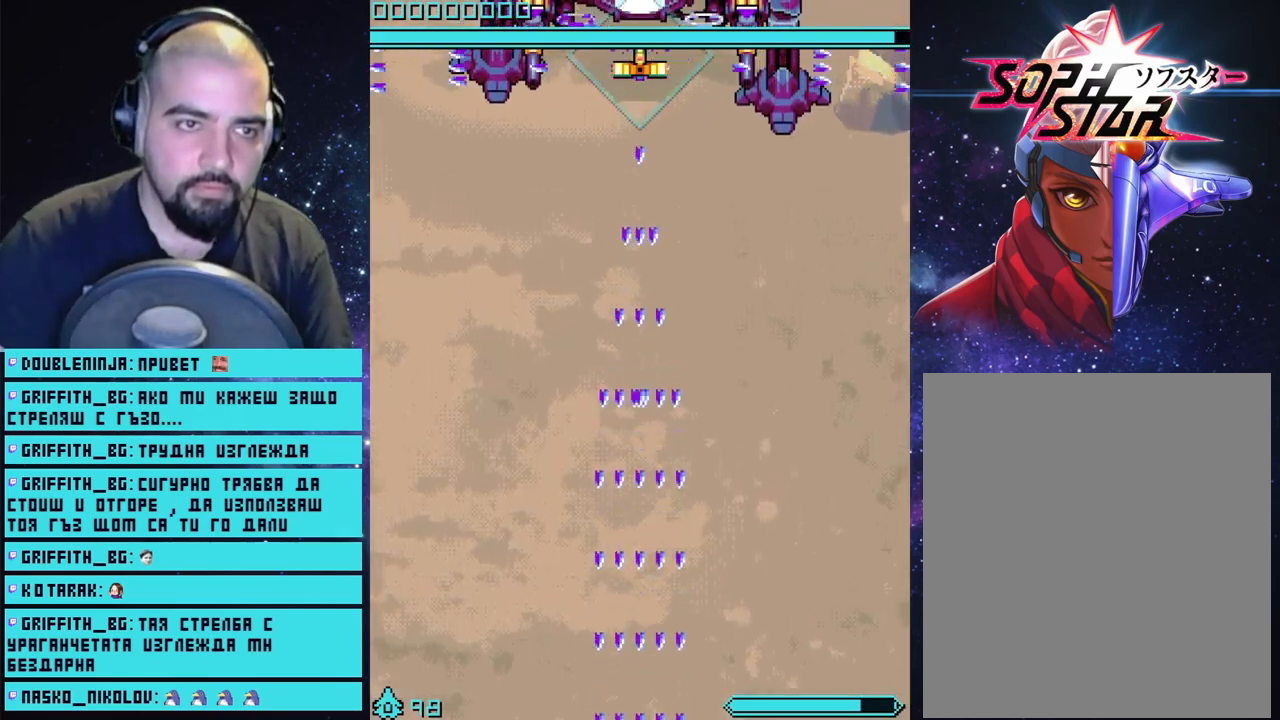
{"buttons": ["CROSS"], "left_stick": "center", "right_stick": "center", "events": []}
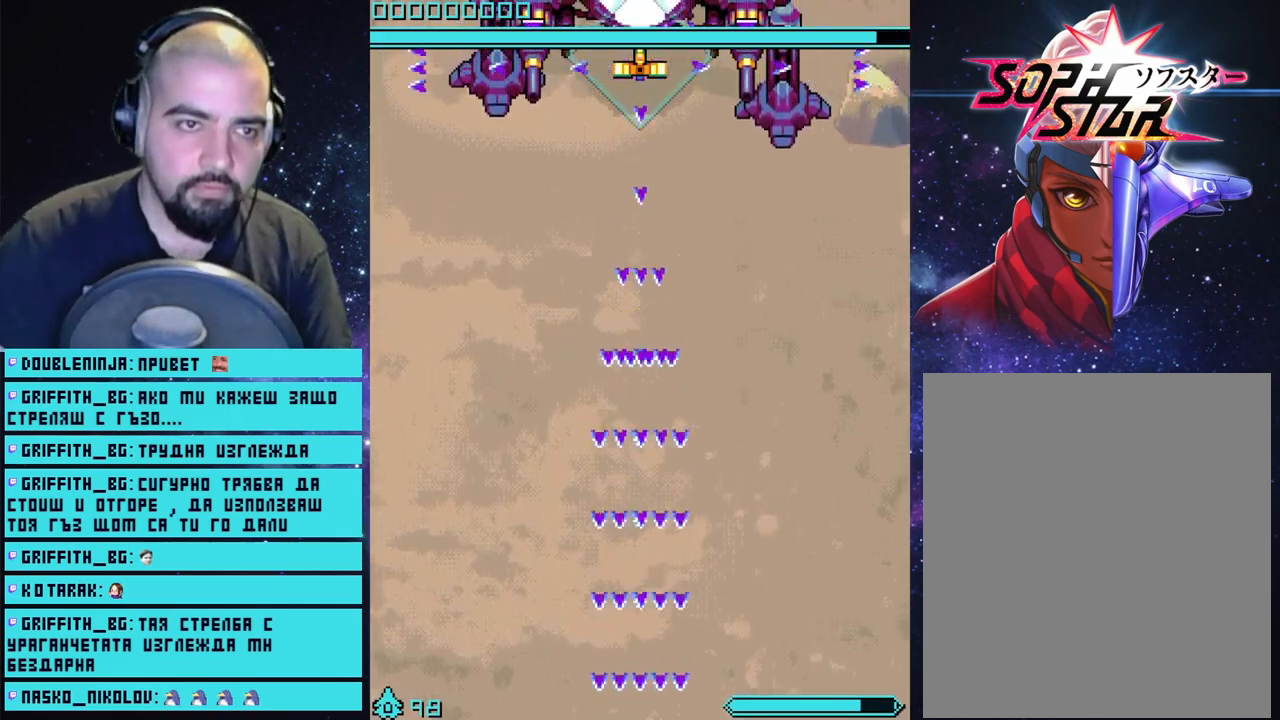
{"buttons": ["CROSS"], "left_stick": "center", "right_stick": "center", "events": []}
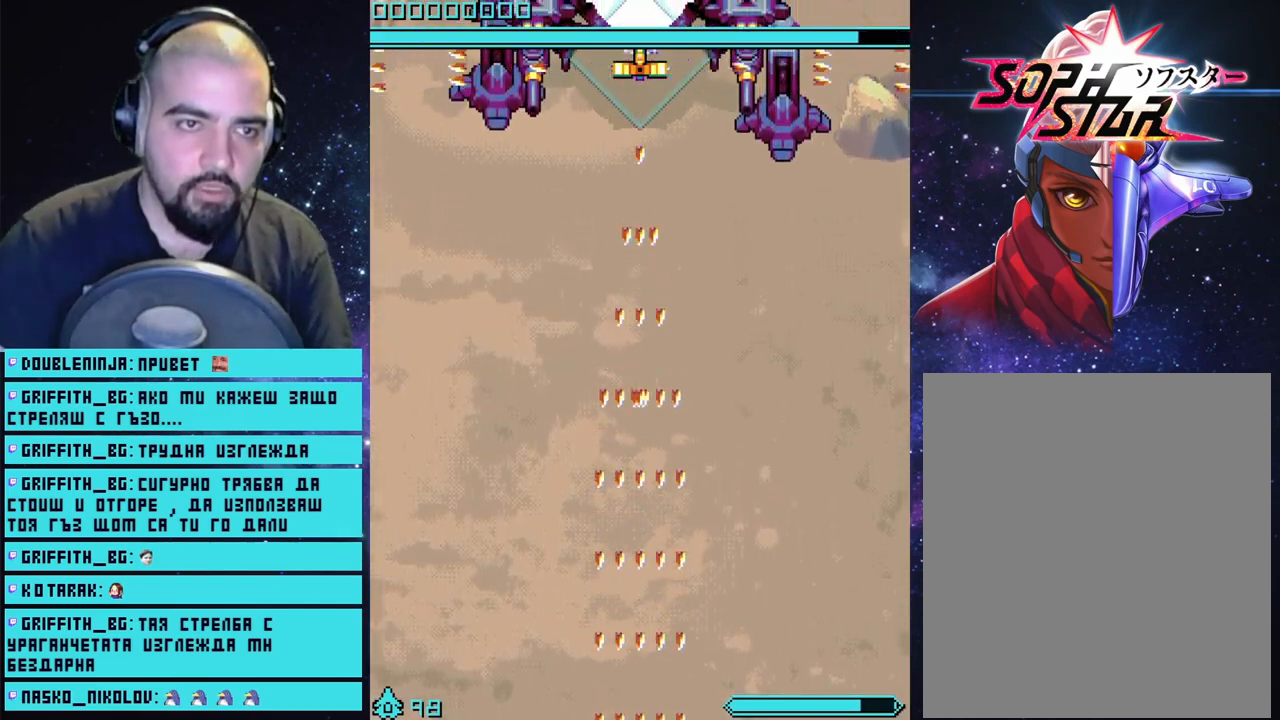
{"buttons": ["CROSS"], "left_stick": "center", "right_stick": "center", "events": []}
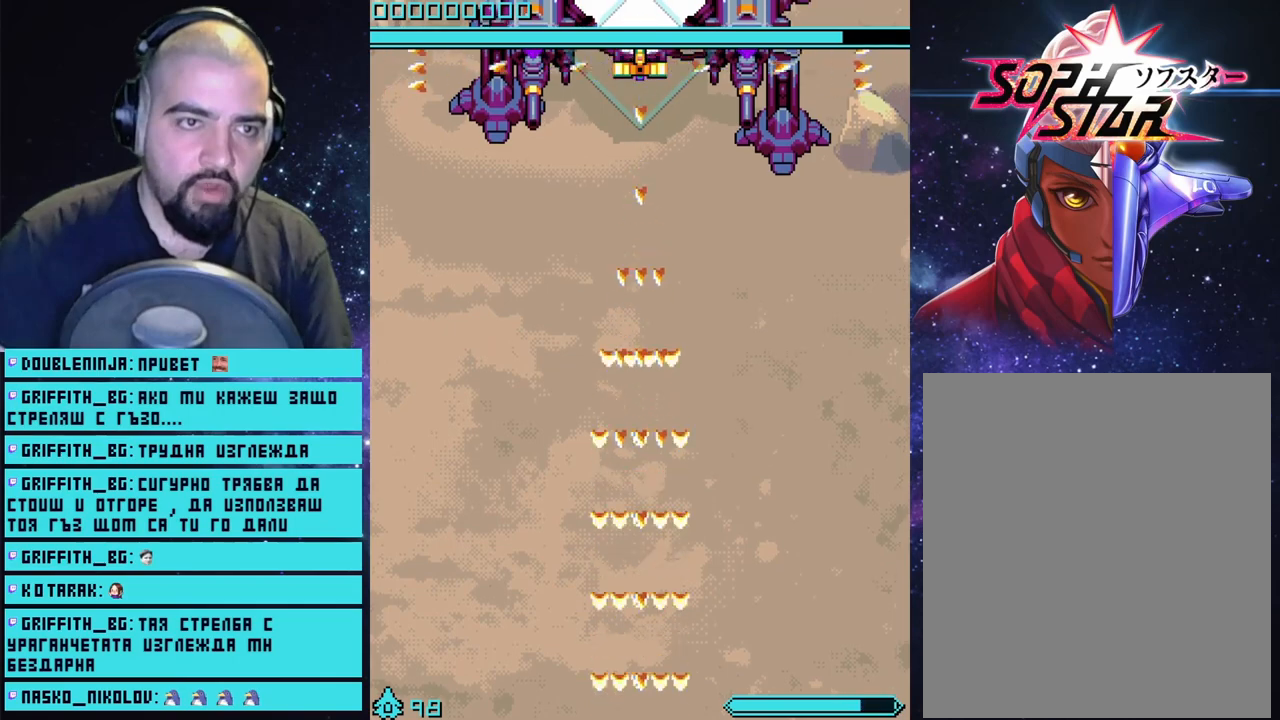
{"buttons": ["CROSS"], "left_stick": "center", "right_stick": "center", "events": []}
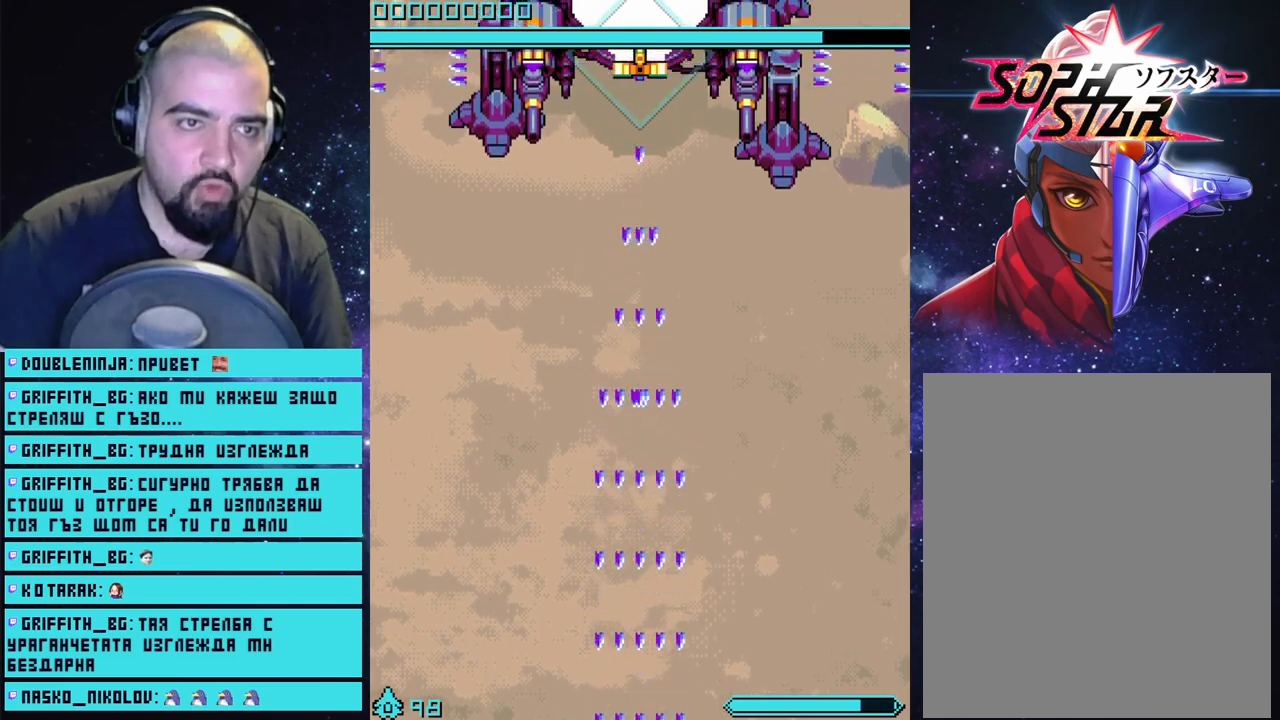
{"buttons": ["CROSS"], "left_stick": "center", "right_stick": "center", "events": []}
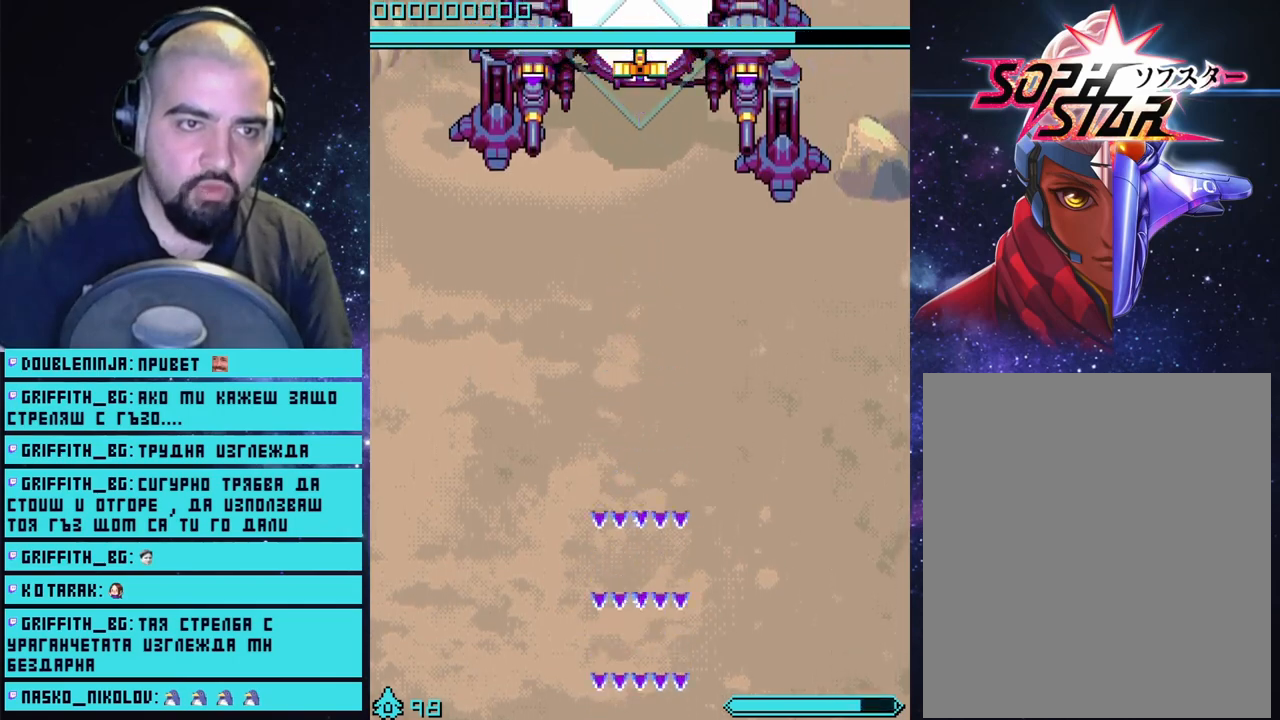
{"buttons": ["CROSS"], "left_stick": "center", "right_stick": "center", "events": []}
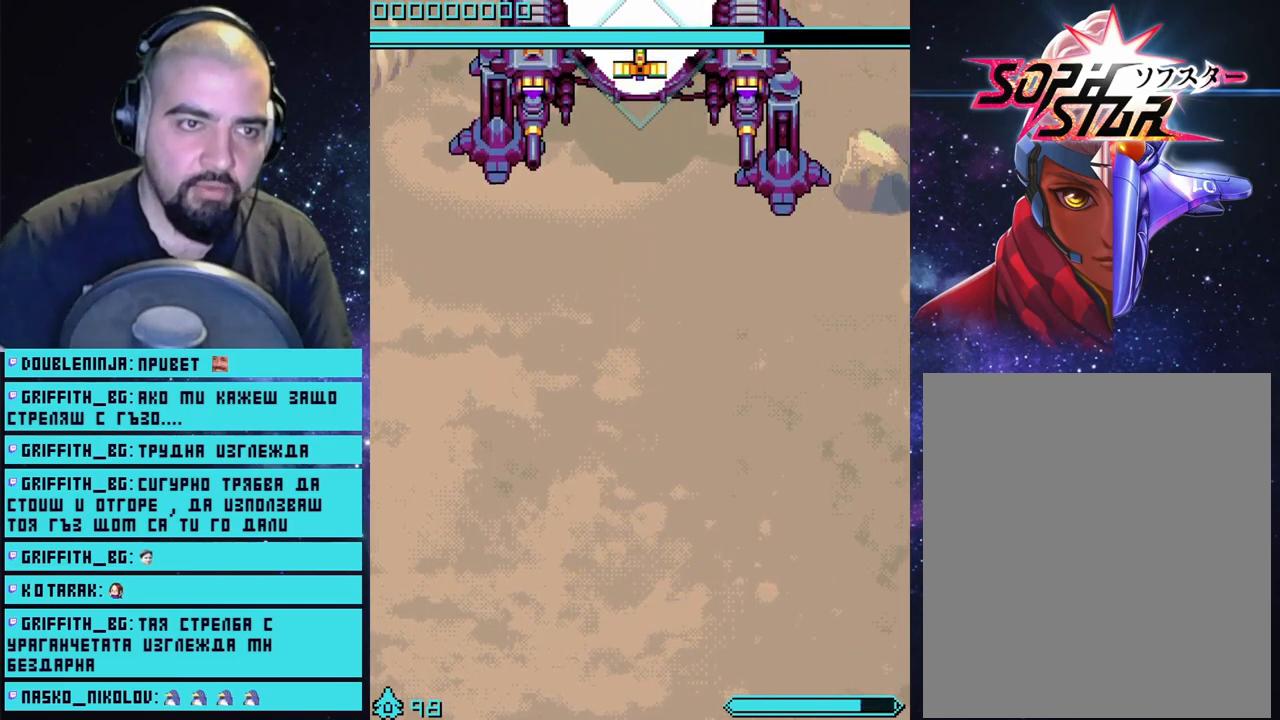
{"buttons": ["CROSS"], "left_stick": "center", "right_stick": "center", "events": []}
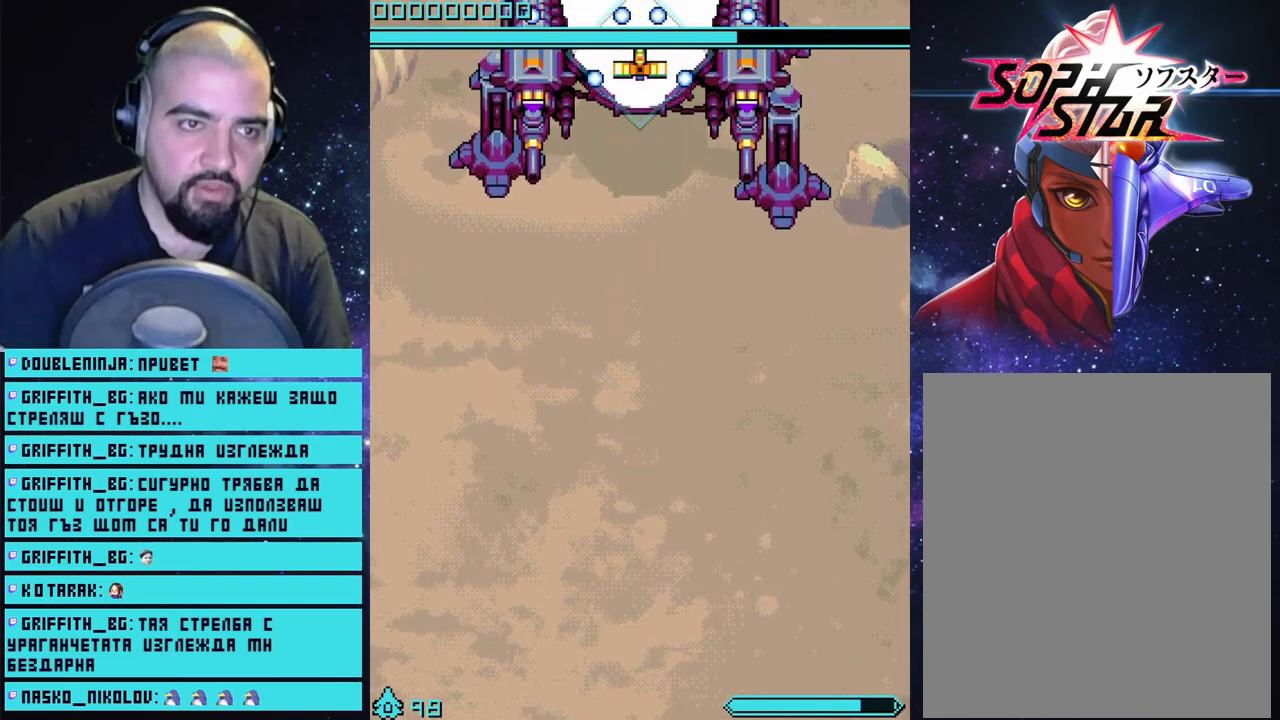
{"buttons": ["CROSS"], "left_stick": "center", "right_stick": "center", "events": []}
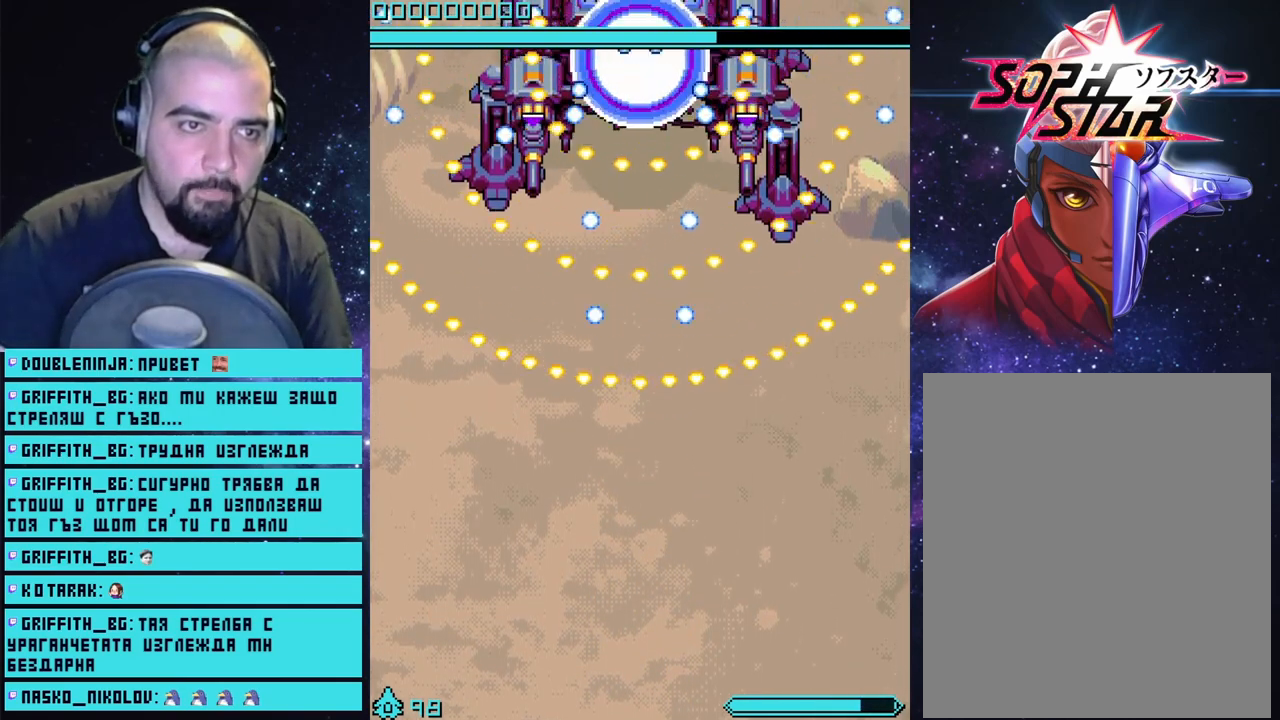
{"buttons": ["CROSS"], "left_stick": "center", "right_stick": "center", "events": []}
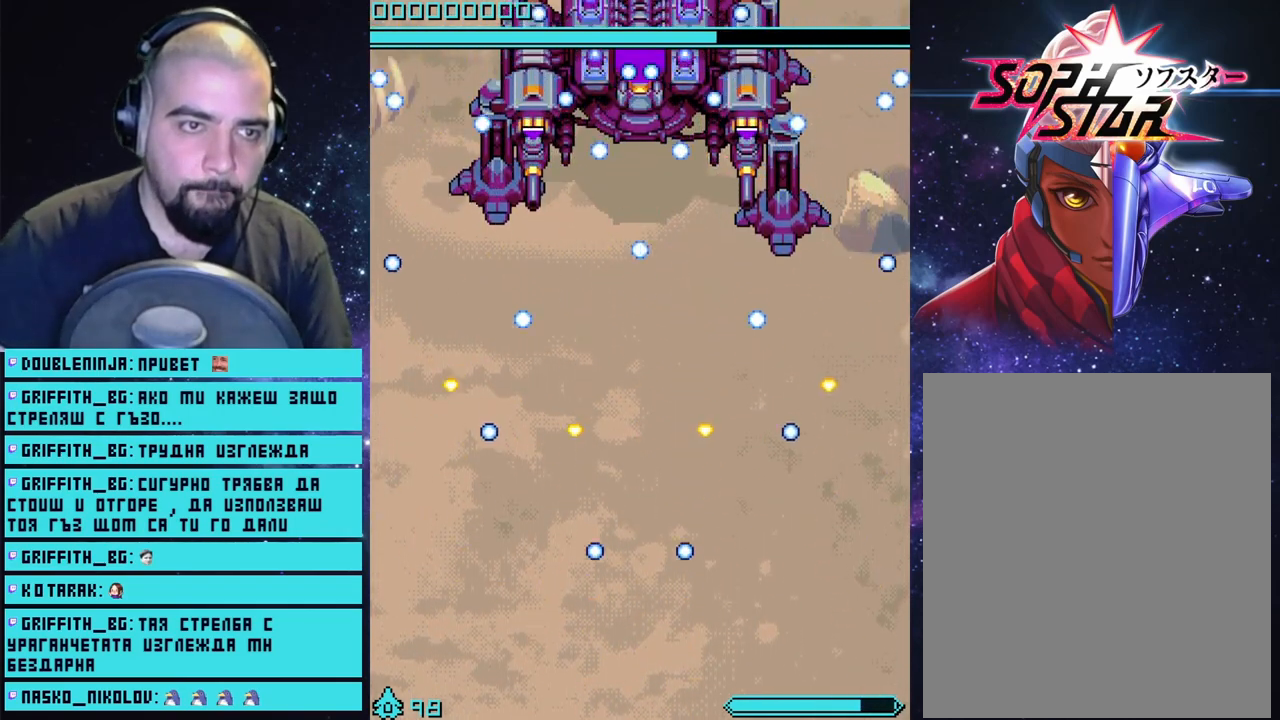
{"buttons": ["CROSS"], "left_stick": "center", "right_stick": "center", "events": []}
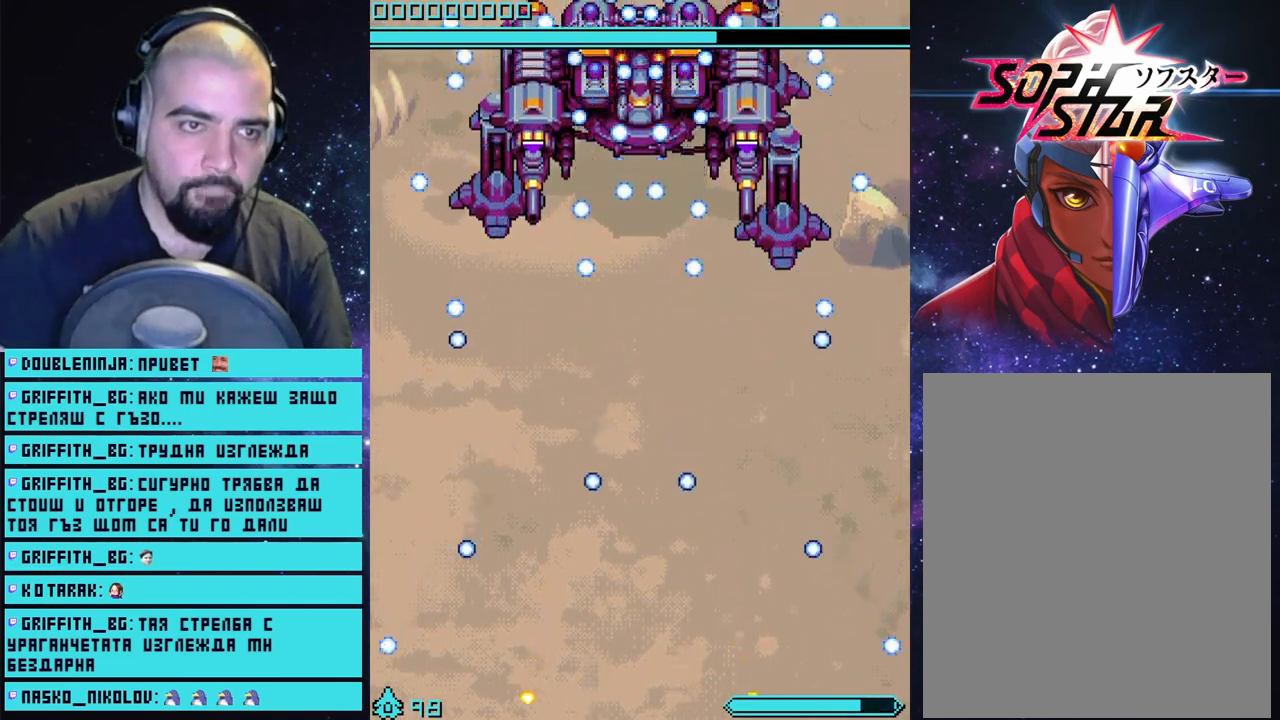
{"buttons": ["CROSS"], "left_stick": "center", "right_stick": "center", "events": []}
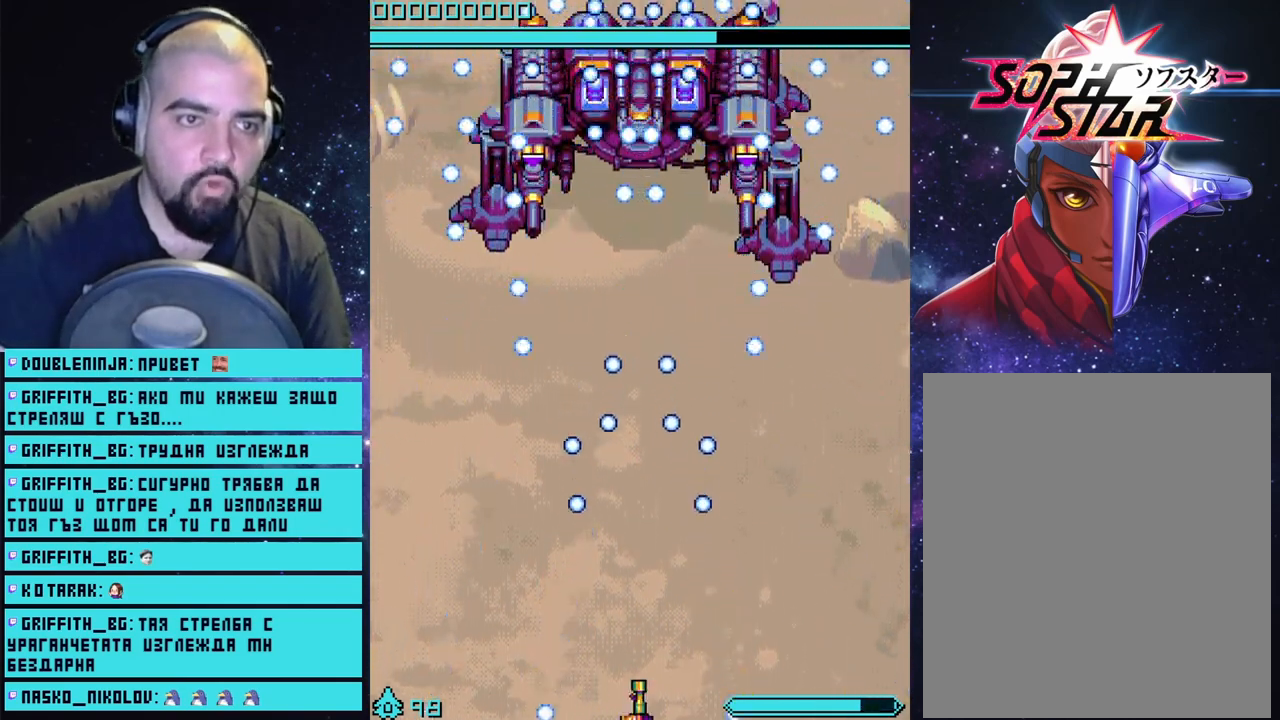
{"buttons": ["CROSS"], "left_stick": "center", "right_stick": "center", "events": []}
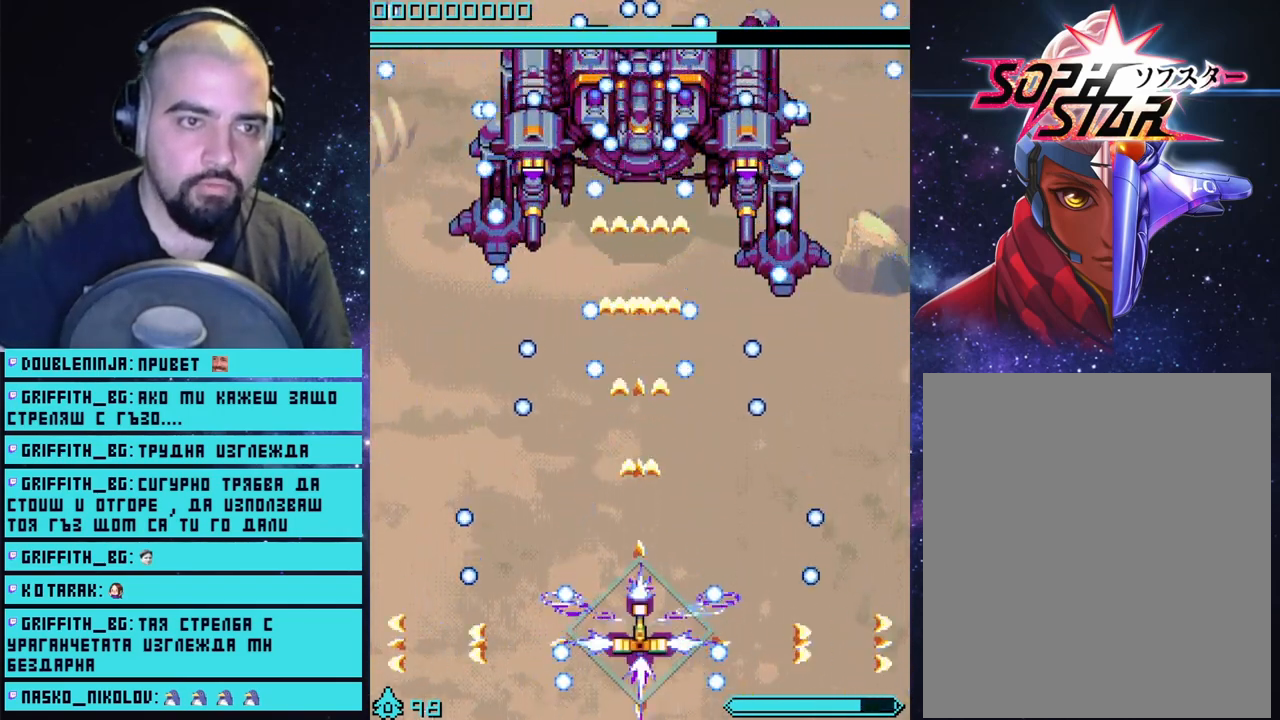
{"buttons": ["CROSS"], "left_stick": "center", "right_stick": "center", "events": []}
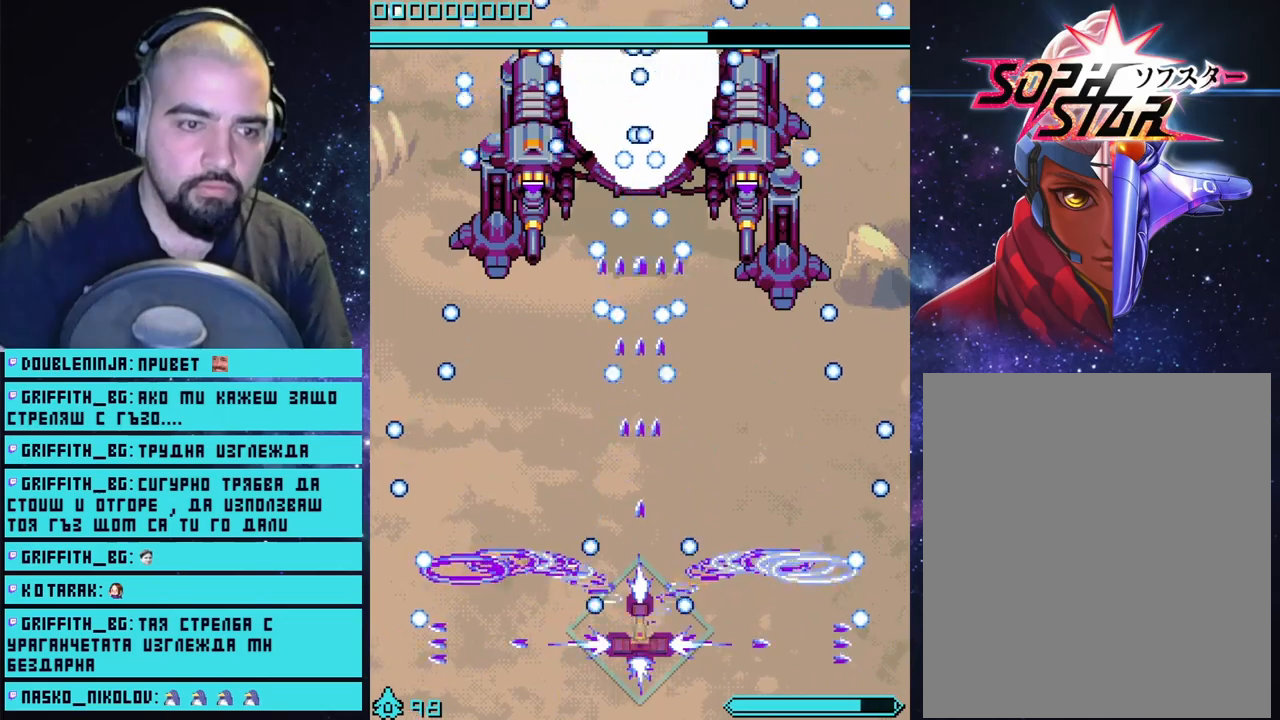
{"buttons": ["CROSS"], "left_stick": "center", "right_stick": "center", "events": []}
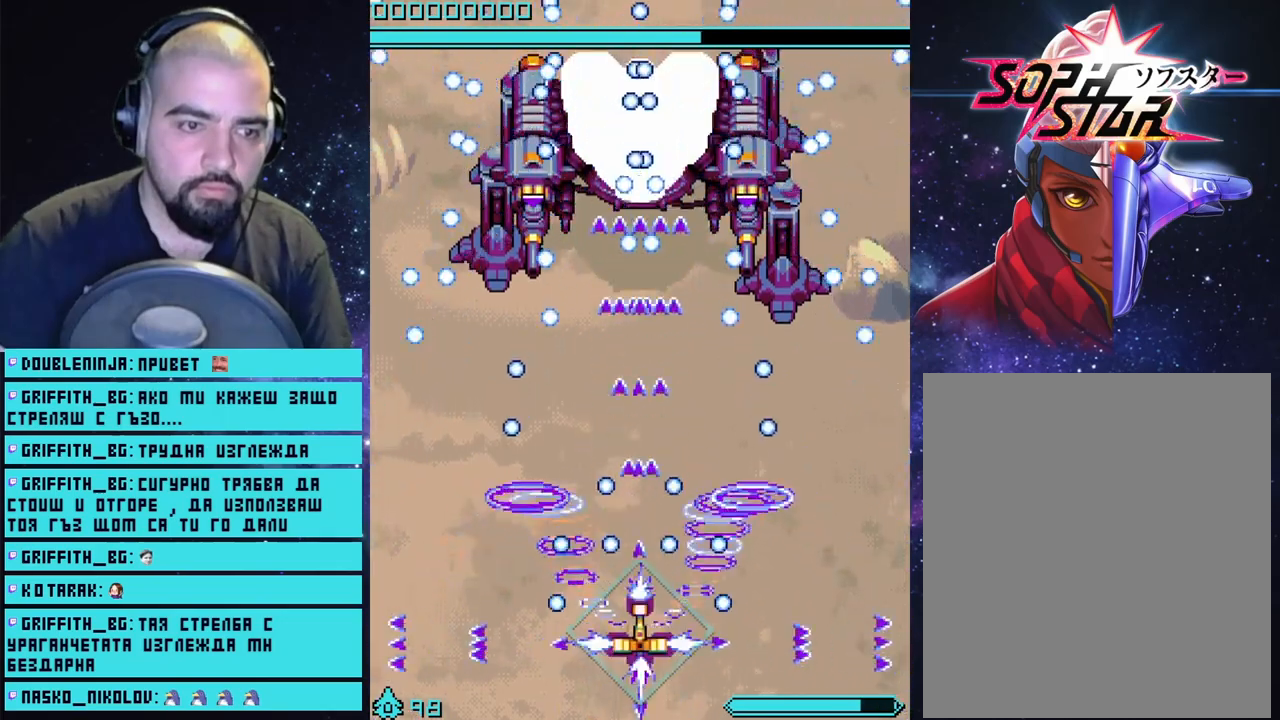
{"buttons": ["CROSS"], "left_stick": "center", "right_stick": "center", "events": [[200, "left_stick", "up"], [300, "left_stick", "center"]]}
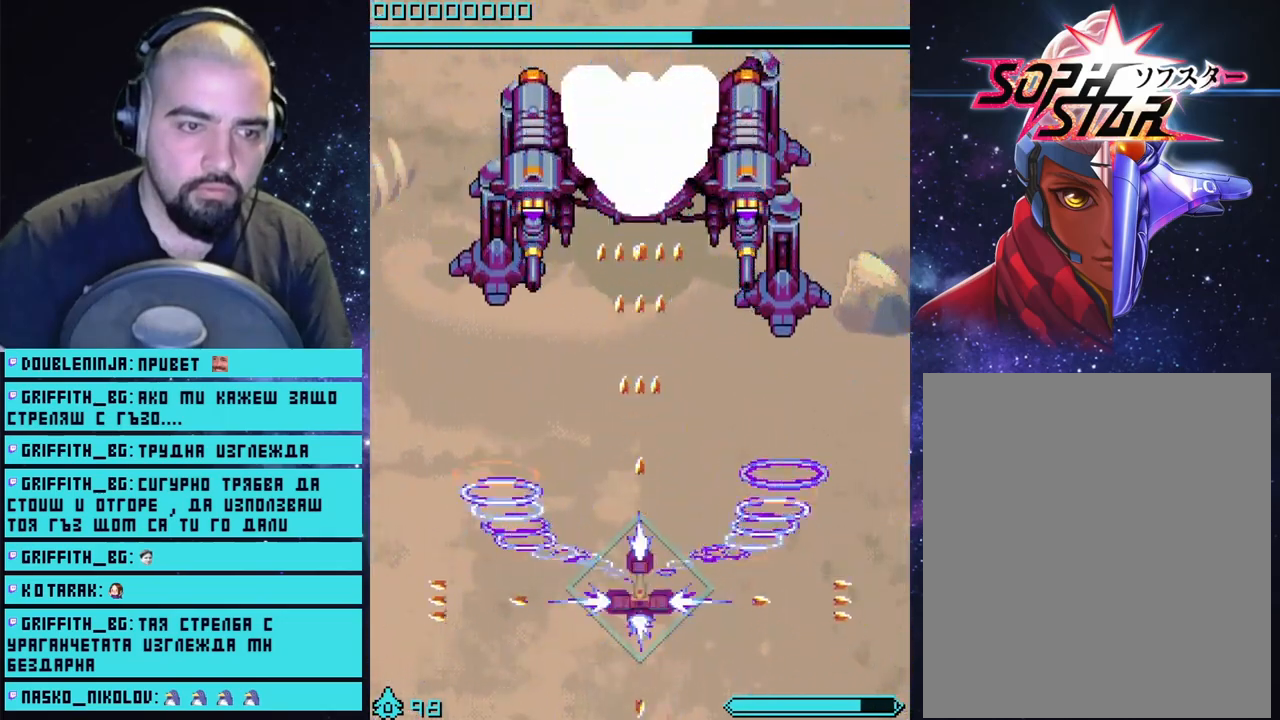
{"buttons": ["CROSS"], "left_stick": "center", "right_stick": "center", "events": []}
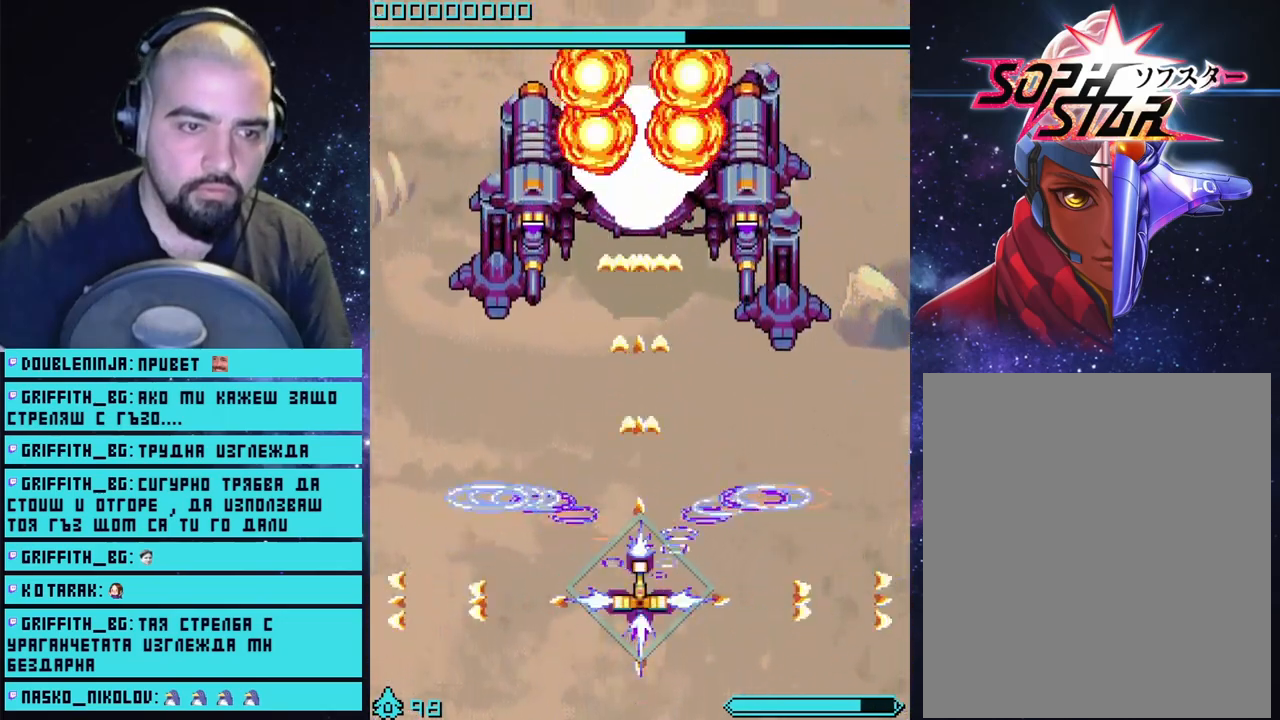
{"buttons": ["CROSS"], "left_stick": "center", "right_stick": "center", "events": []}
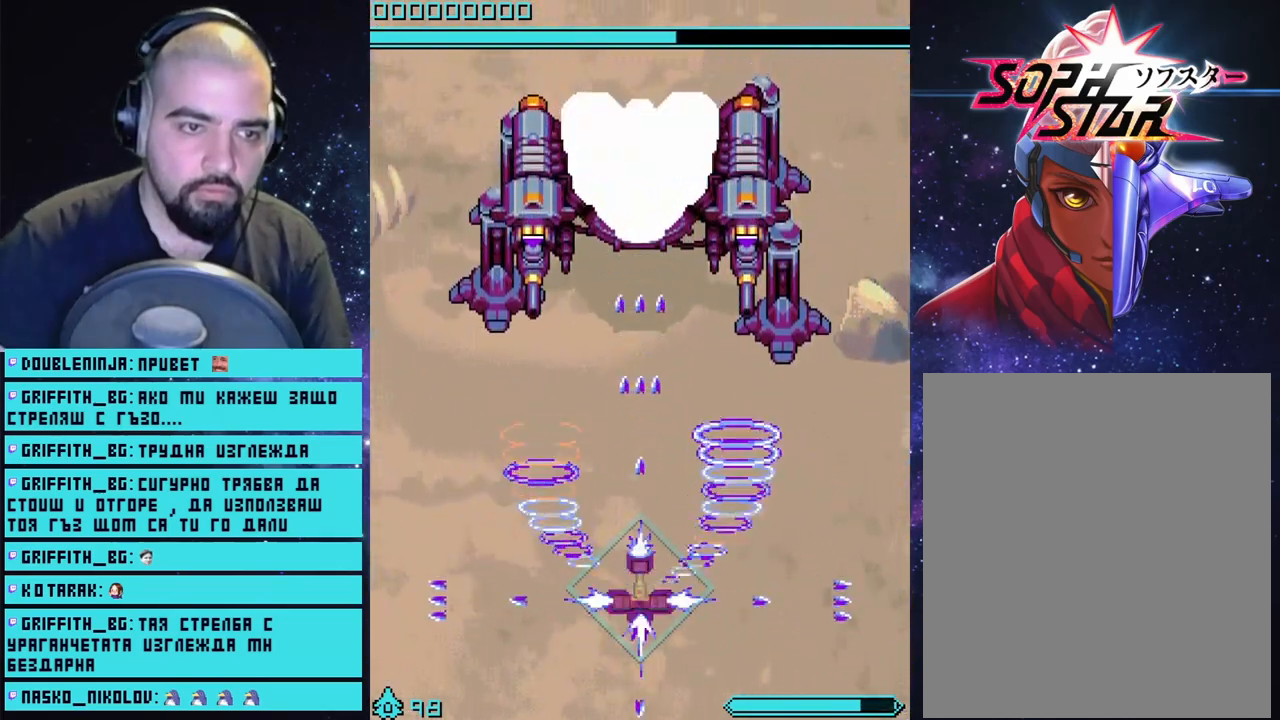
{"buttons": ["CROSS"], "left_stick": "center", "right_stick": "center", "events": []}
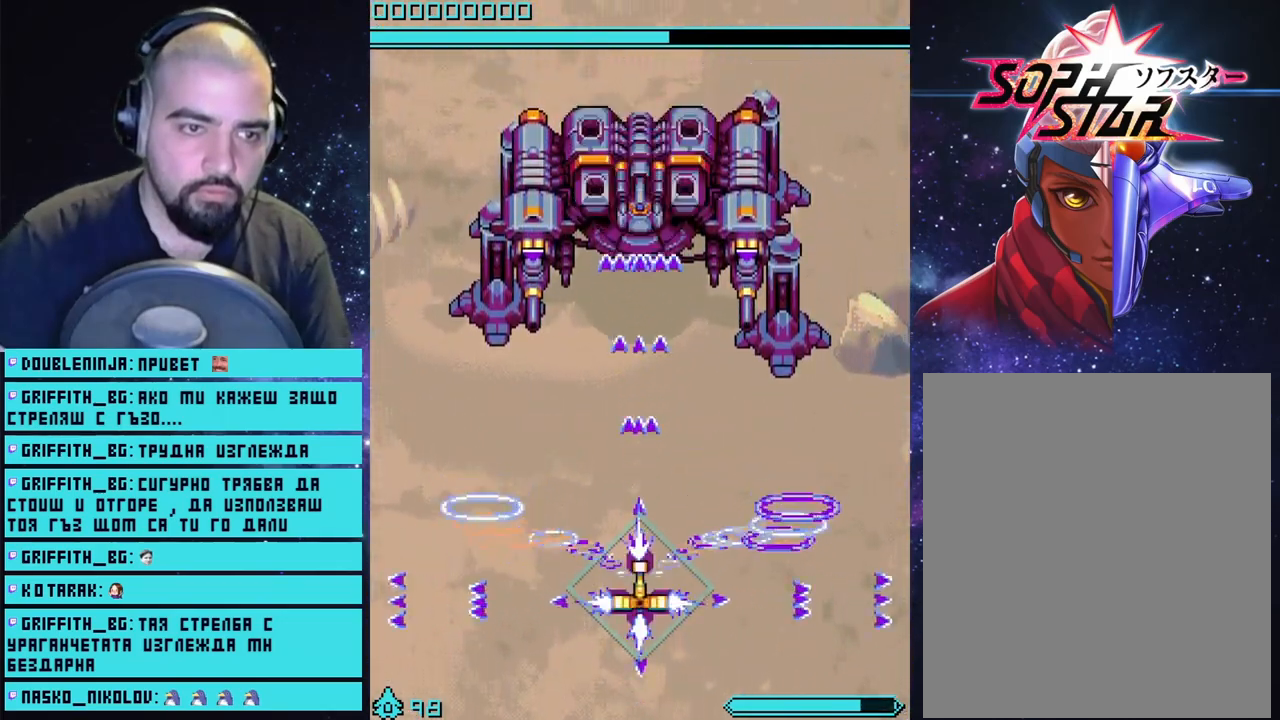
{"buttons": ["CROSS"], "left_stick": "center", "right_stick": "center", "events": []}
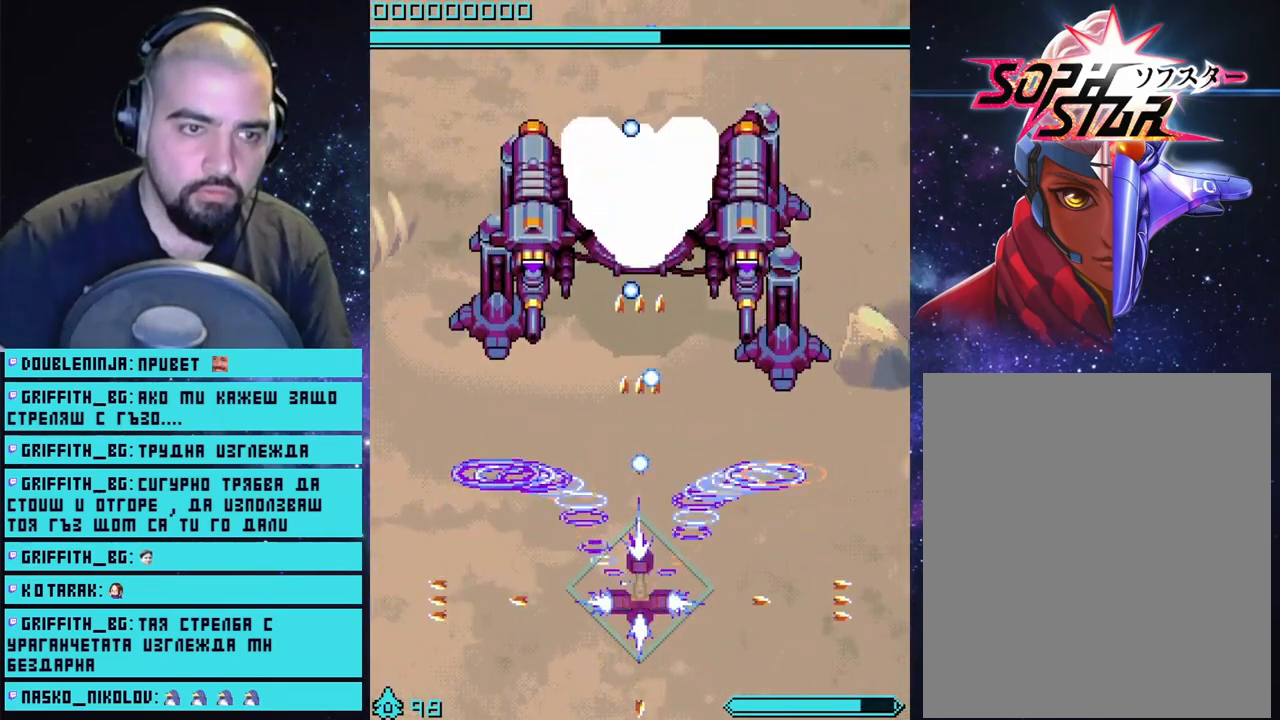
{"buttons": ["CROSS"], "left_stick": "center", "right_stick": "center", "events": [[17, "left_stick", "down"], [350, "left_stick", "center"]]}
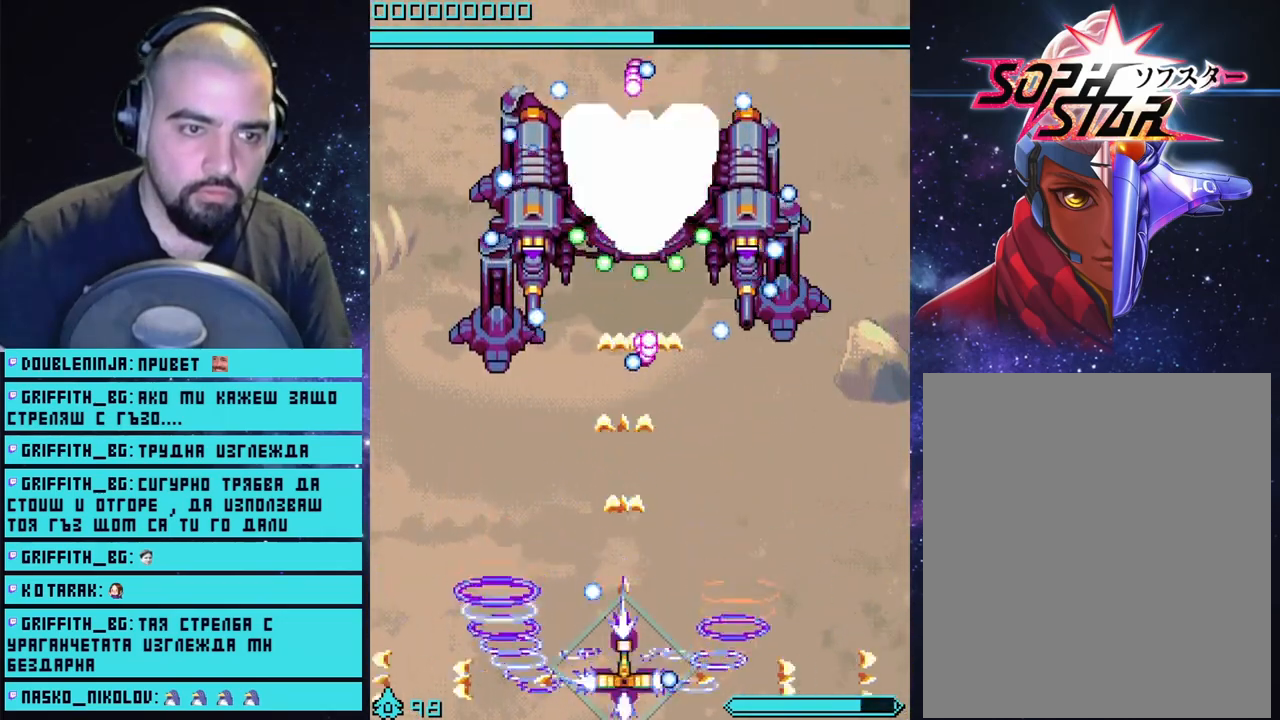
{"buttons": ["CROSS"], "left_stick": "center", "right_stick": "center", "events": [[383, "left_stick", "left"], [483, "left_stick", "center"]]}
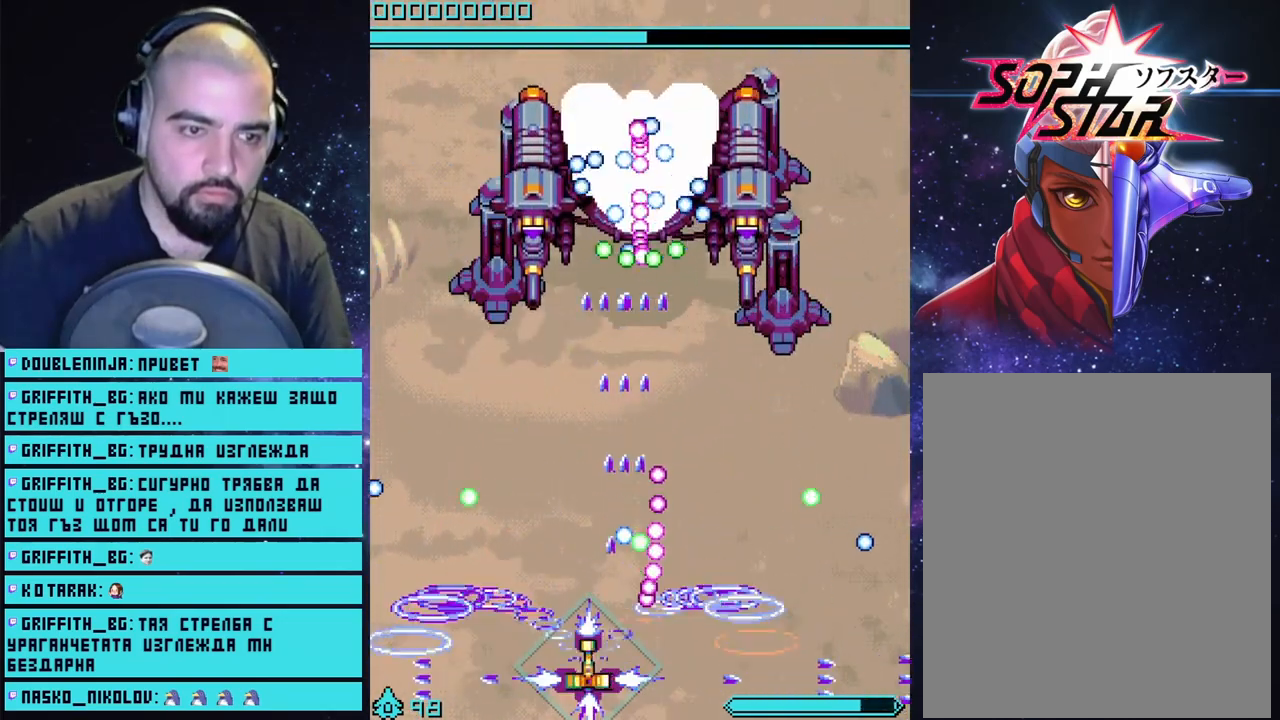
{"buttons": ["CROSS"], "left_stick": "center", "right_stick": "center", "events": []}
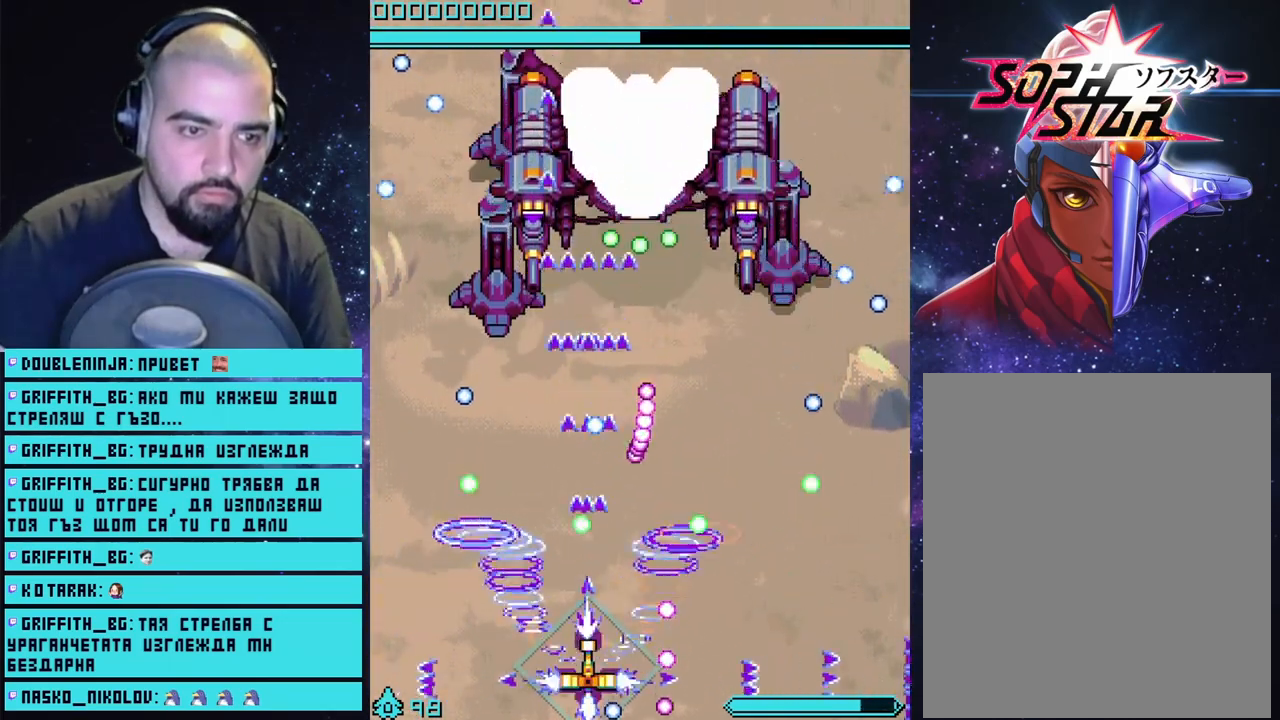
{"buttons": ["CROSS"], "left_stick": "center", "right_stick": "center", "events": [[217, "left_stick", "right"], [317, "left_stick", "center"]]}
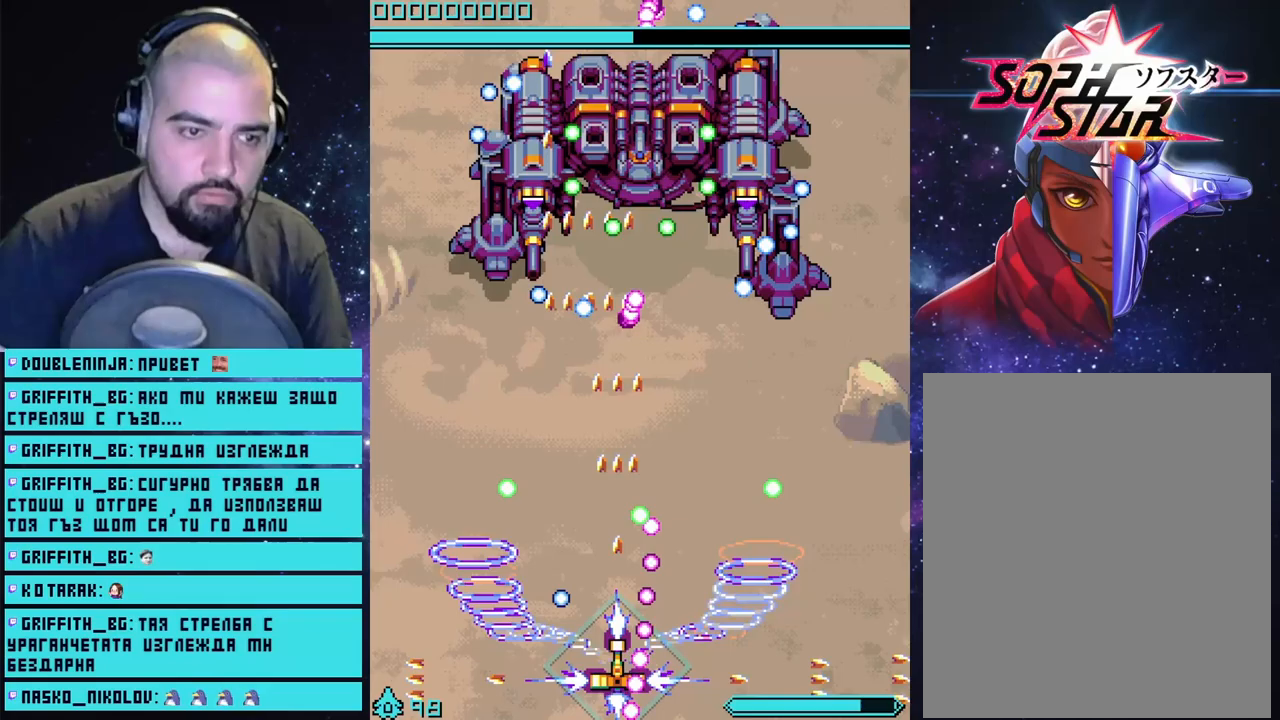
{"buttons": ["CROSS"], "left_stick": "left", "right_stick": "center", "events": [[350, "left_stick", "left"]]}
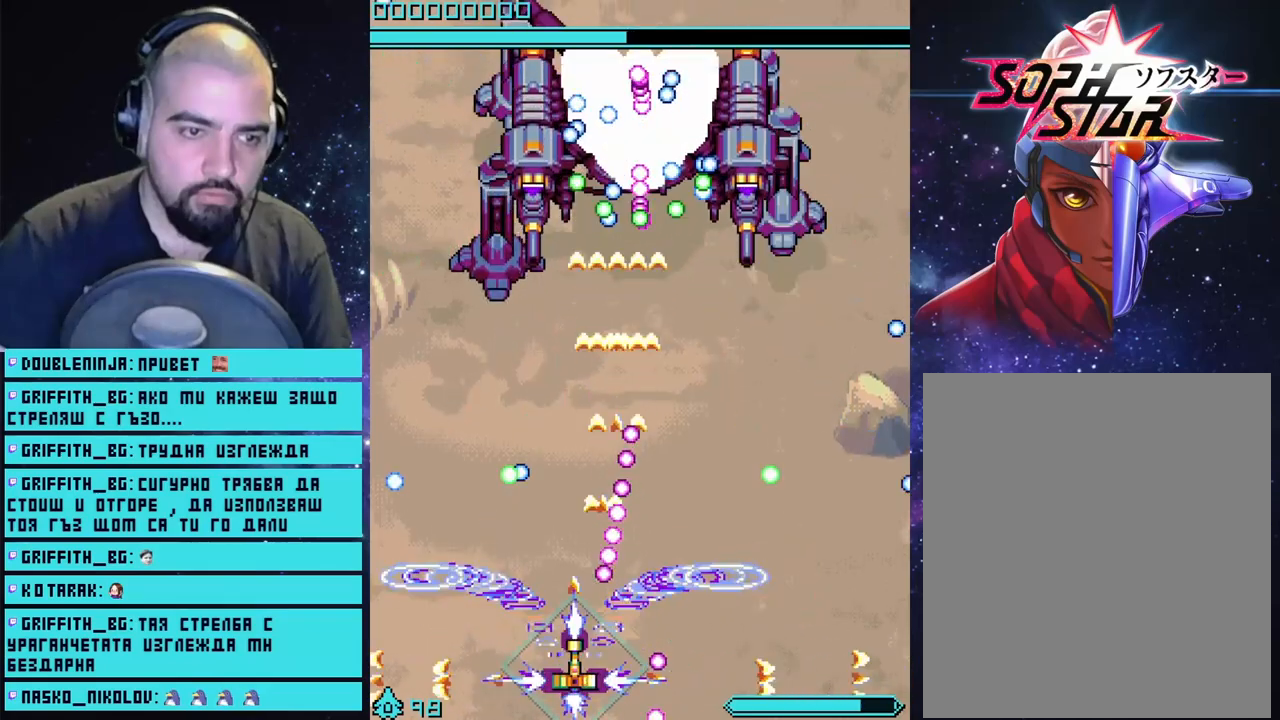
{"buttons": ["CROSS"], "left_stick": "center", "right_stick": "center", "events": [[17, "left_stick", "center"]]}
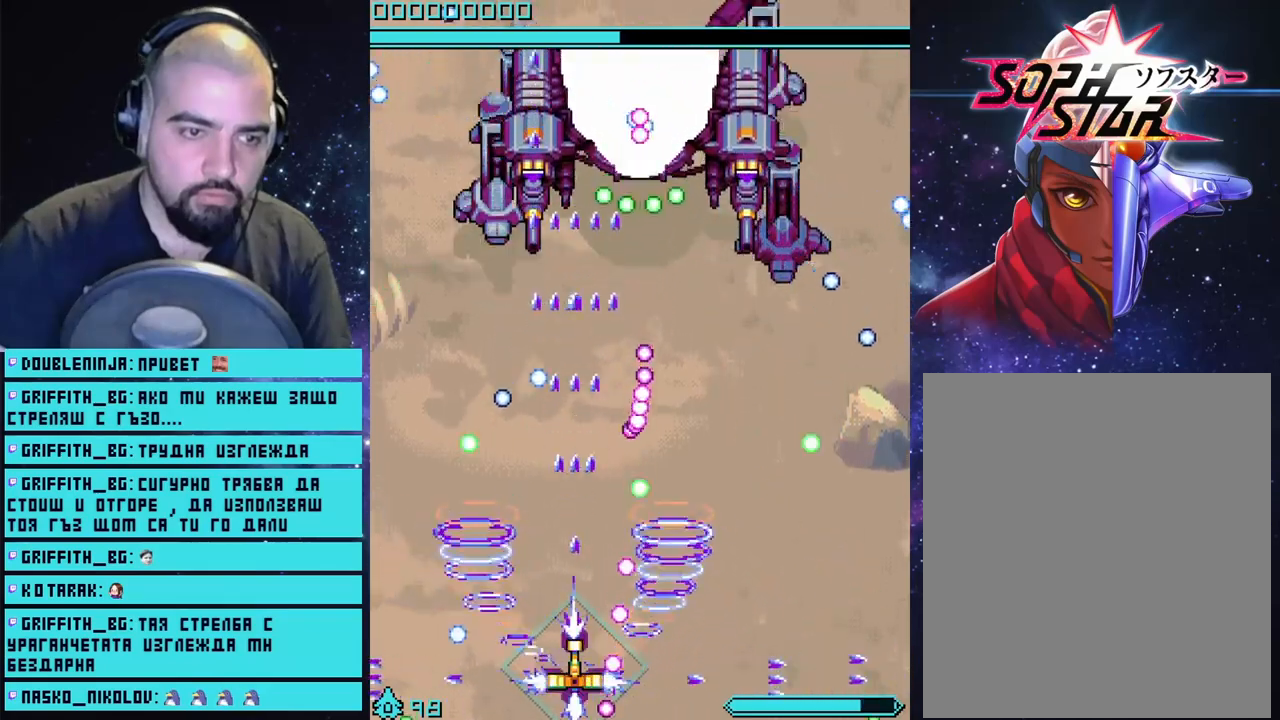
{"buttons": ["CROSS"], "left_stick": "center", "right_stick": "center", "events": []}
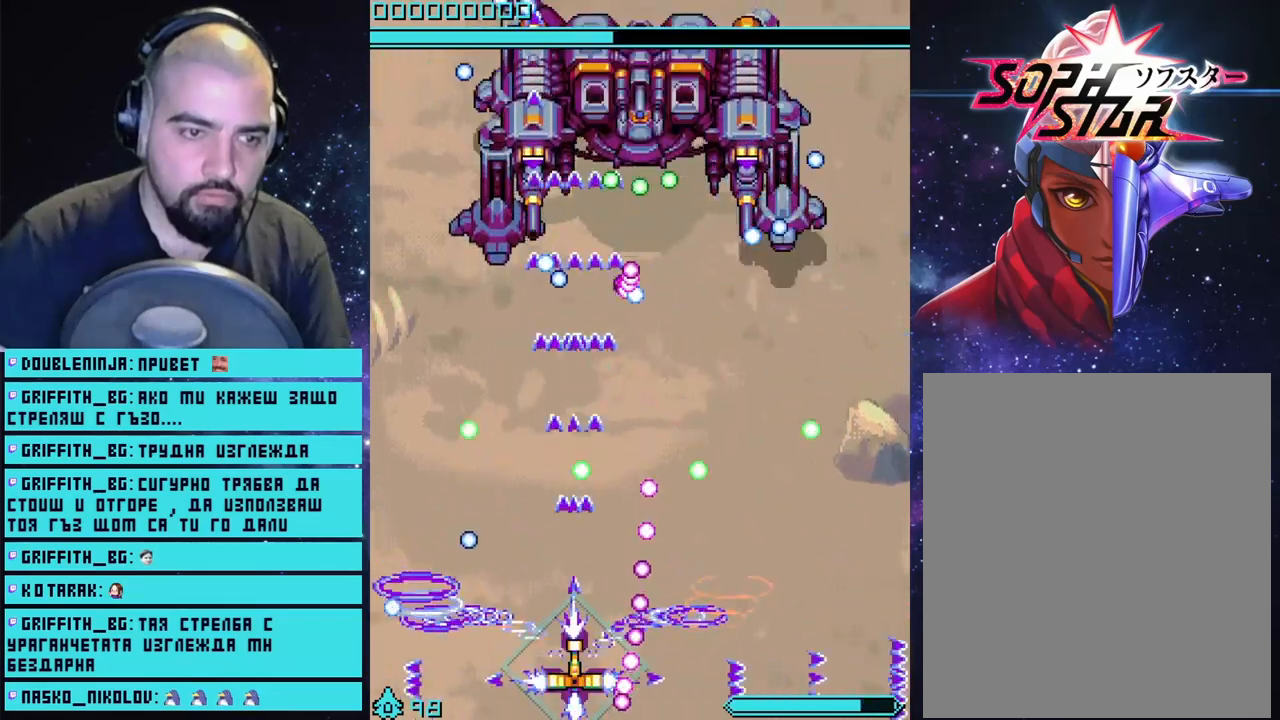
{"buttons": ["CROSS", "L2"], "left_stick": "center", "right_stick": "center", "events": [[133, "left_stick", "right"], [217, "L2", "down"], [300, "left_stick", "center"]]}
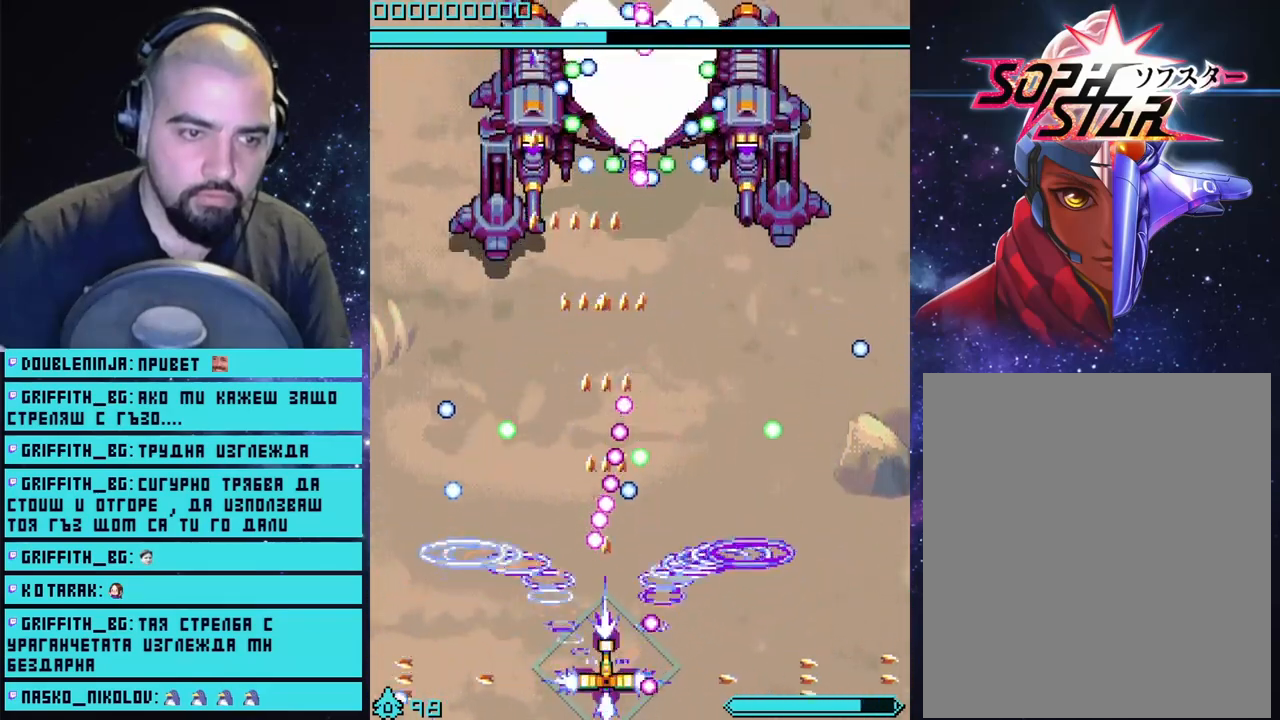
{"buttons": ["CROSS", "L2"], "left_stick": "right", "right_stick": "center", "events": [[33, "left_stick", "left"], [483, "left_stick", "right"]]}
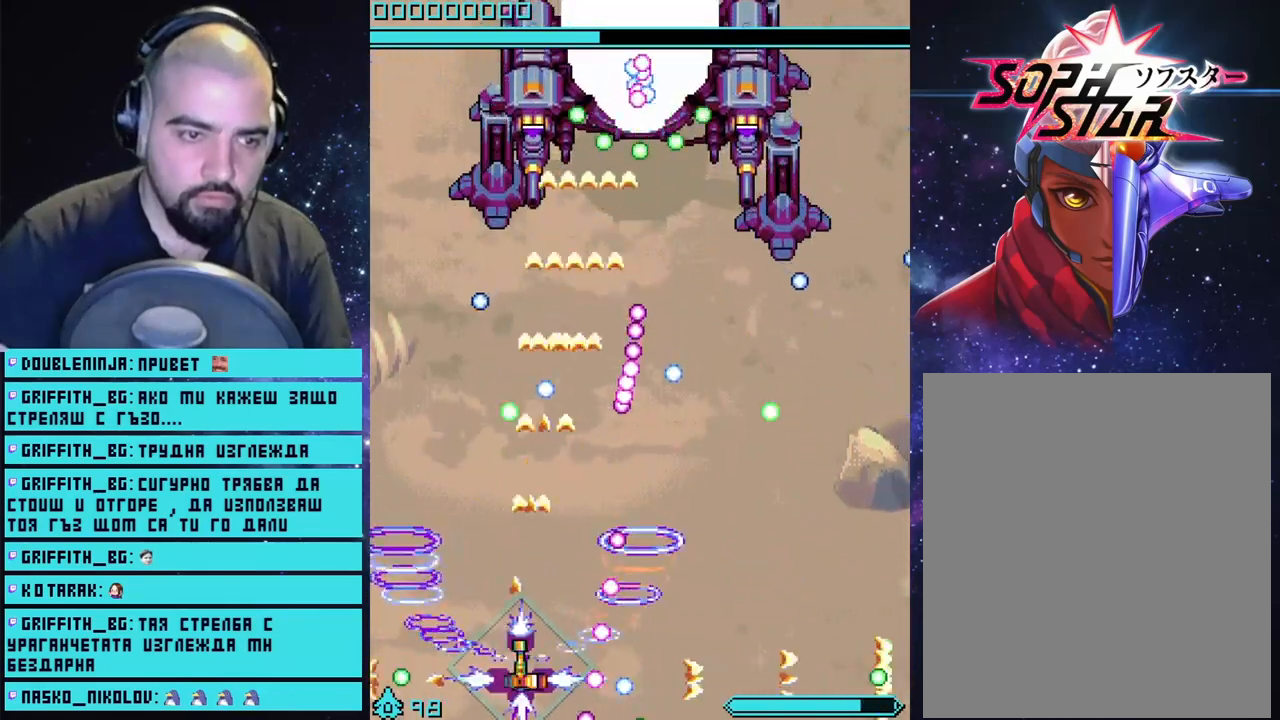
{"buttons": ["CROSS", "L2"], "left_stick": "center", "right_stick": "center", "events": [[300, "left_stick", "center"]]}
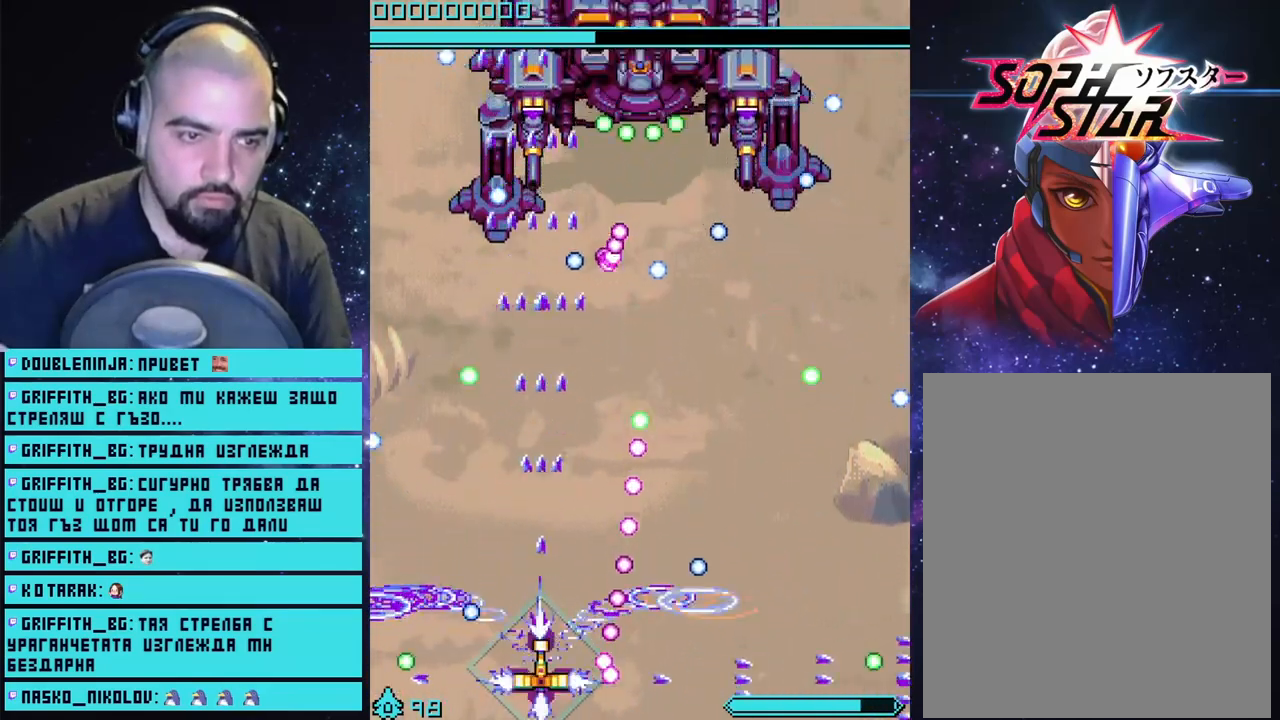
{"buttons": ["CROSS", "L2"], "left_stick": "center", "right_stick": "center", "events": [[183, "left_stick", "up-left"], [333, "left_stick", "center"]]}